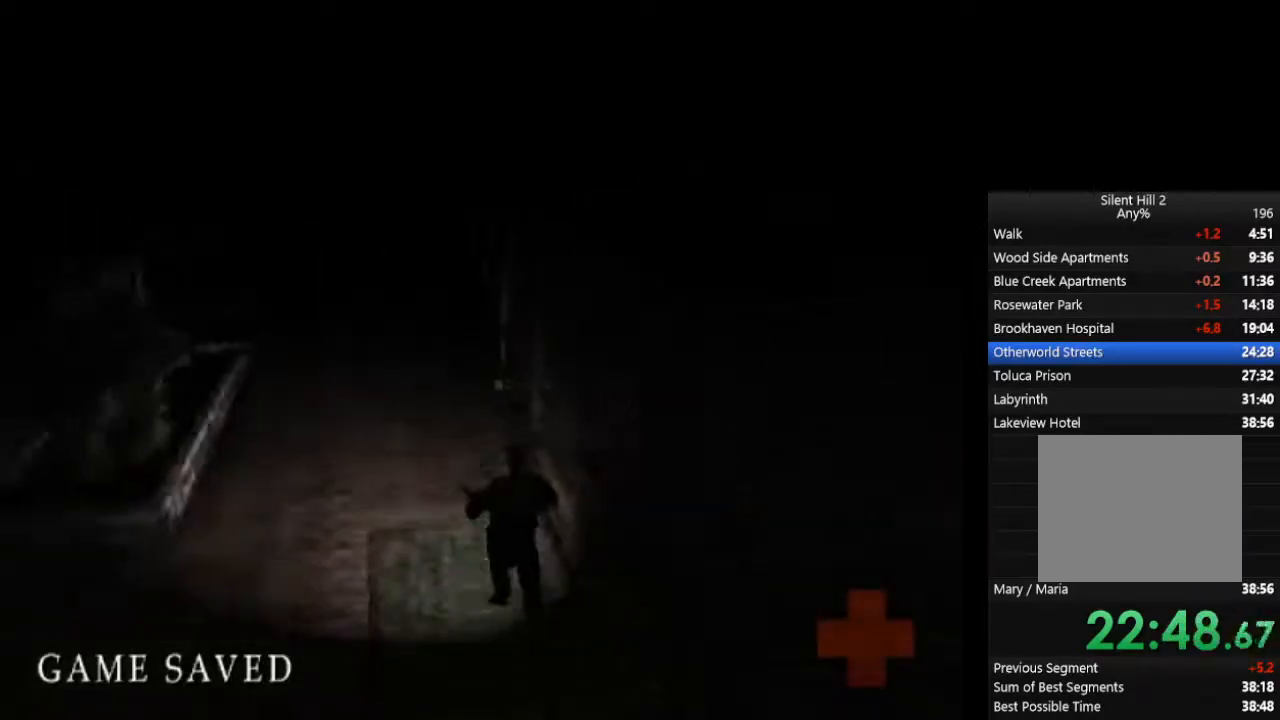
Gameplay with a controller (PlayStation layout); each line is a JSON object with the inputs held at the frame after it. "events" lists button and stick changes between this image and that frame as [ms after this image, input, new state], when the widget could be followed in between. Not read: L2 R3.
{"buttons": ["CIRCLE"], "left_stick": "up", "right_stick": "center", "events": [[33, "L1", "down"], [133, "L1", "up"], [233, "L1", "down"], [333, "L1", "up"], [433, "L1", "down"], [500, "L1", "up"]]}
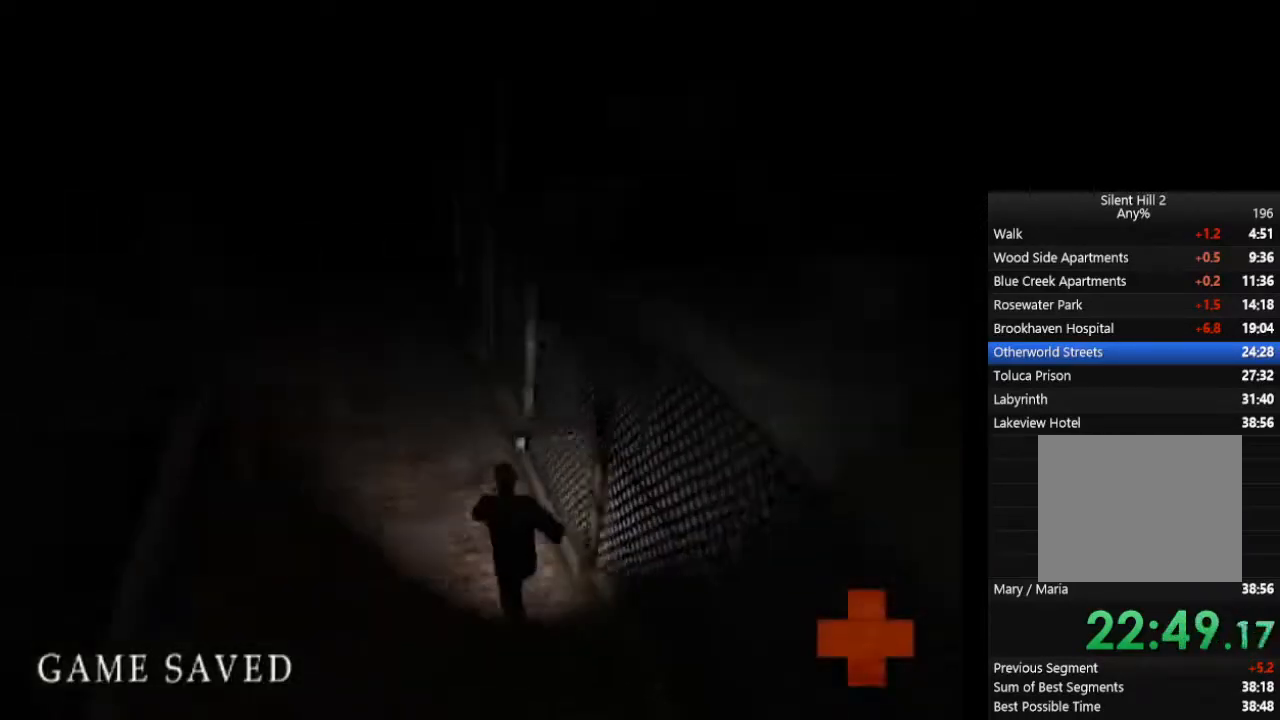
{"buttons": ["CIRCLE", "L1"], "left_stick": "up", "right_stick": "center", "events": [[133, "L1", "down"], [200, "L1", "up"], [300, "L1", "down"], [400, "L1", "up"], [500, "L1", "down"]]}
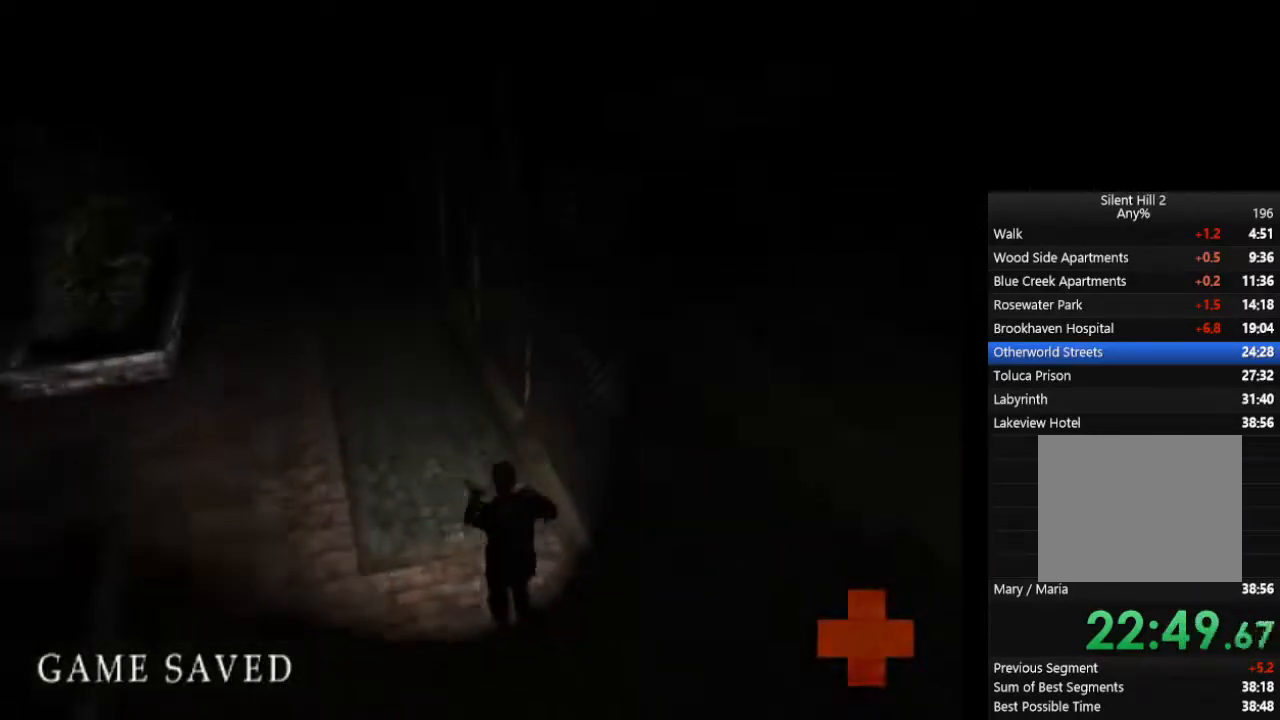
{"buttons": ["CIRCLE"], "left_stick": "up", "right_stick": "center", "events": [[67, "L1", "up"], [200, "L1", "down"], [267, "L1", "up"], [367, "L1", "down"], [433, "L1", "up"]]}
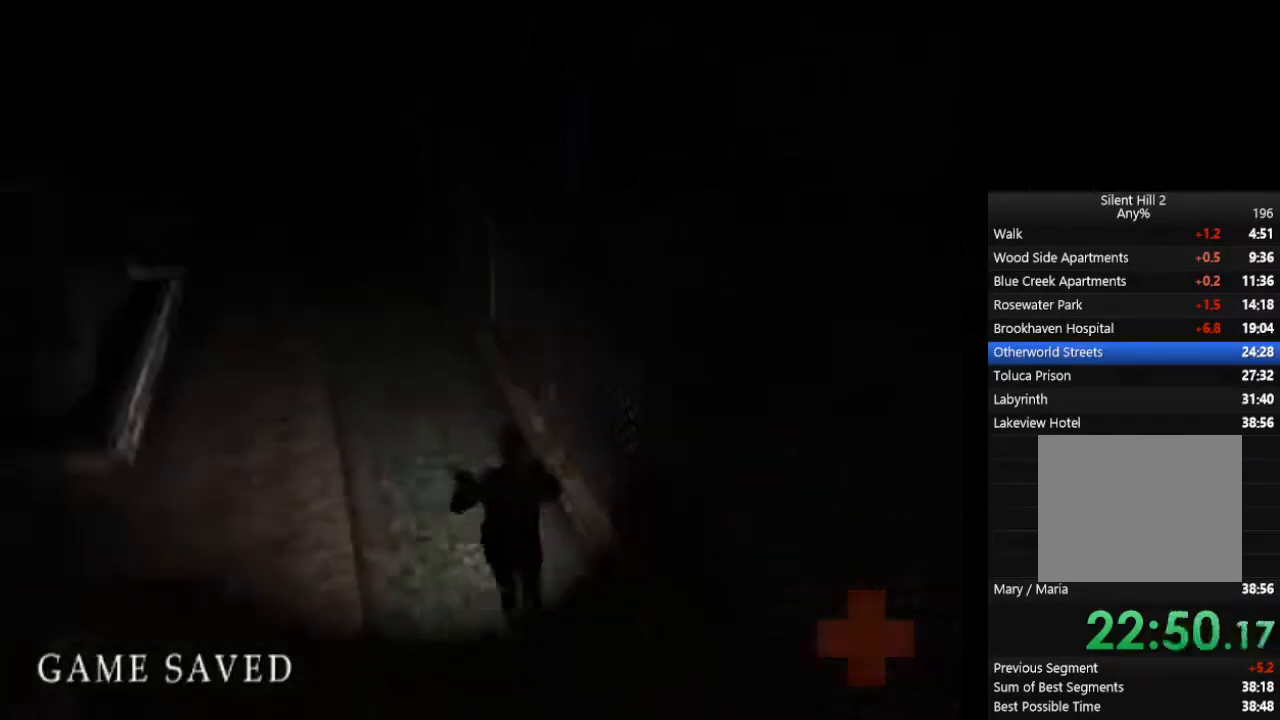
{"buttons": ["CIRCLE", "L1"], "left_stick": "up", "right_stick": "center", "events": [[67, "L1", "down"], [133, "L1", "up"], [233, "L1", "down"], [333, "L1", "up"], [433, "L1", "down"]]}
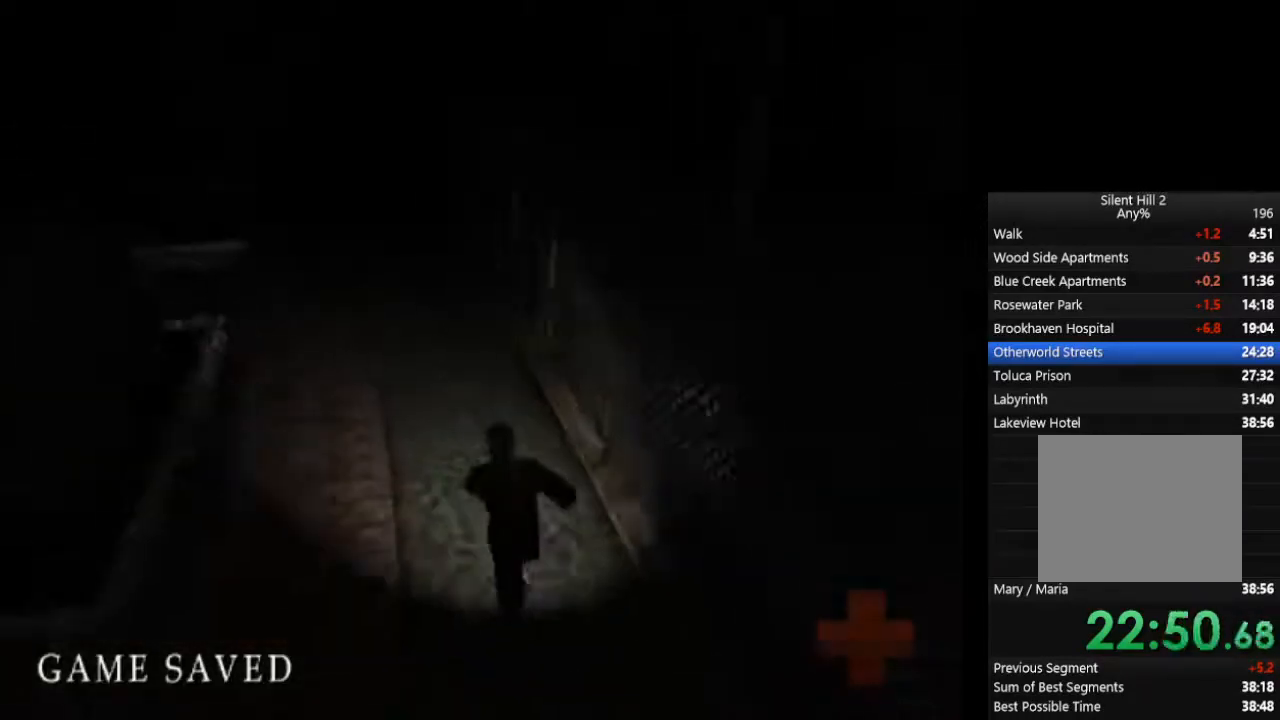
{"buttons": ["CIRCLE", "L1"], "left_stick": "up", "right_stick": "center", "events": [[33, "L1", "up"], [133, "L1", "down"], [200, "L1", "up"], [333, "L1", "down"], [400, "L1", "up"], [500, "L1", "down"]]}
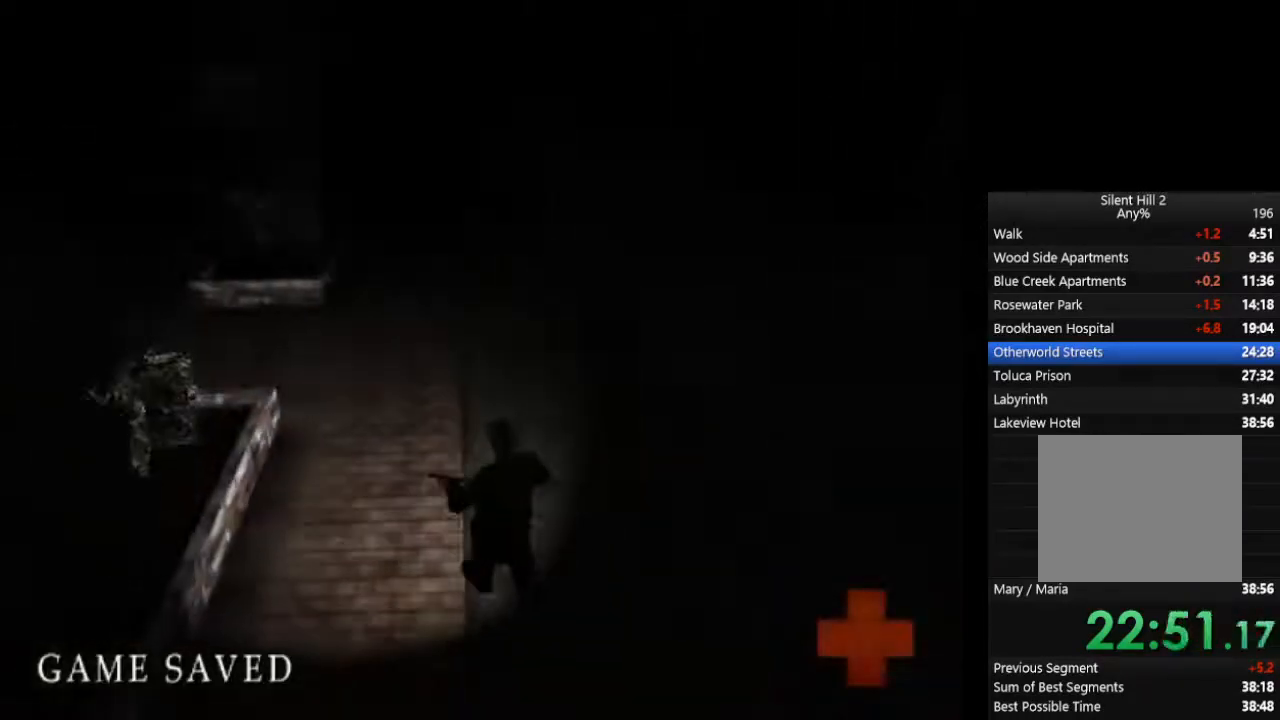
{"buttons": ["CIRCLE"], "left_stick": "up", "right_stick": "center", "events": [[100, "L1", "up"], [200, "L1", "down"], [300, "L1", "up"], [400, "L1", "down"], [467, "L1", "up"]]}
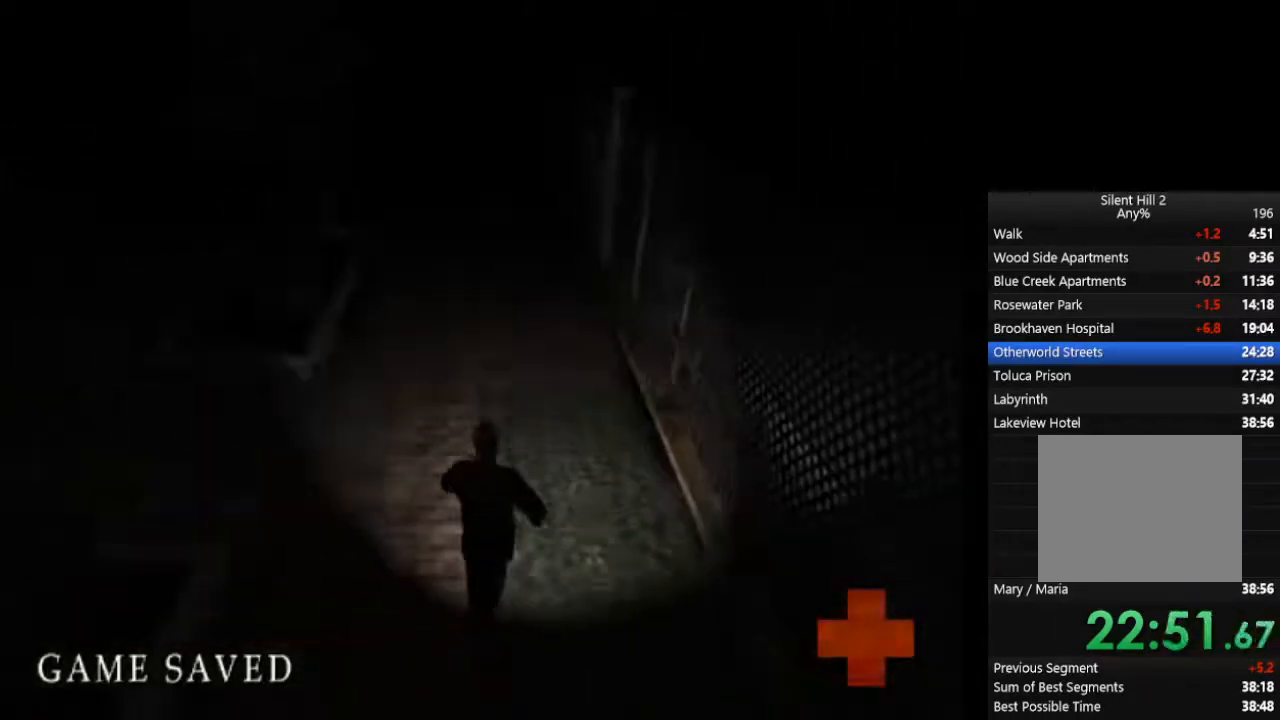
{"buttons": ["CIRCLE"], "left_stick": "up", "right_stick": "center", "events": [[67, "L1", "down"], [133, "L1", "up"], [233, "L1", "down"], [300, "L1", "up"], [433, "L1", "down"], [467, "L1", "up"]]}
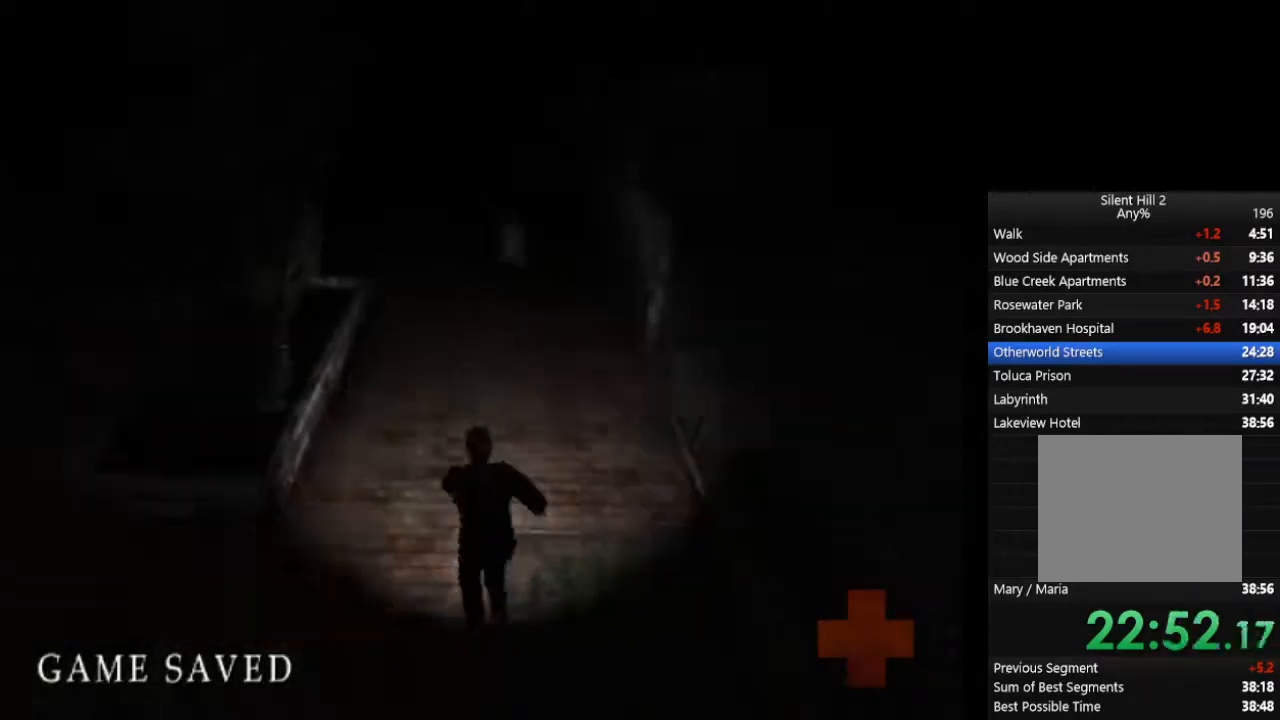
{"buttons": ["CIRCLE"], "left_stick": "up", "right_stick": "center", "events": [[100, "L1", "down"], [167, "L1", "up"], [300, "L1", "down"], [367, "L1", "up"], [467, "L1", "down"], [500, "L1", "up"]]}
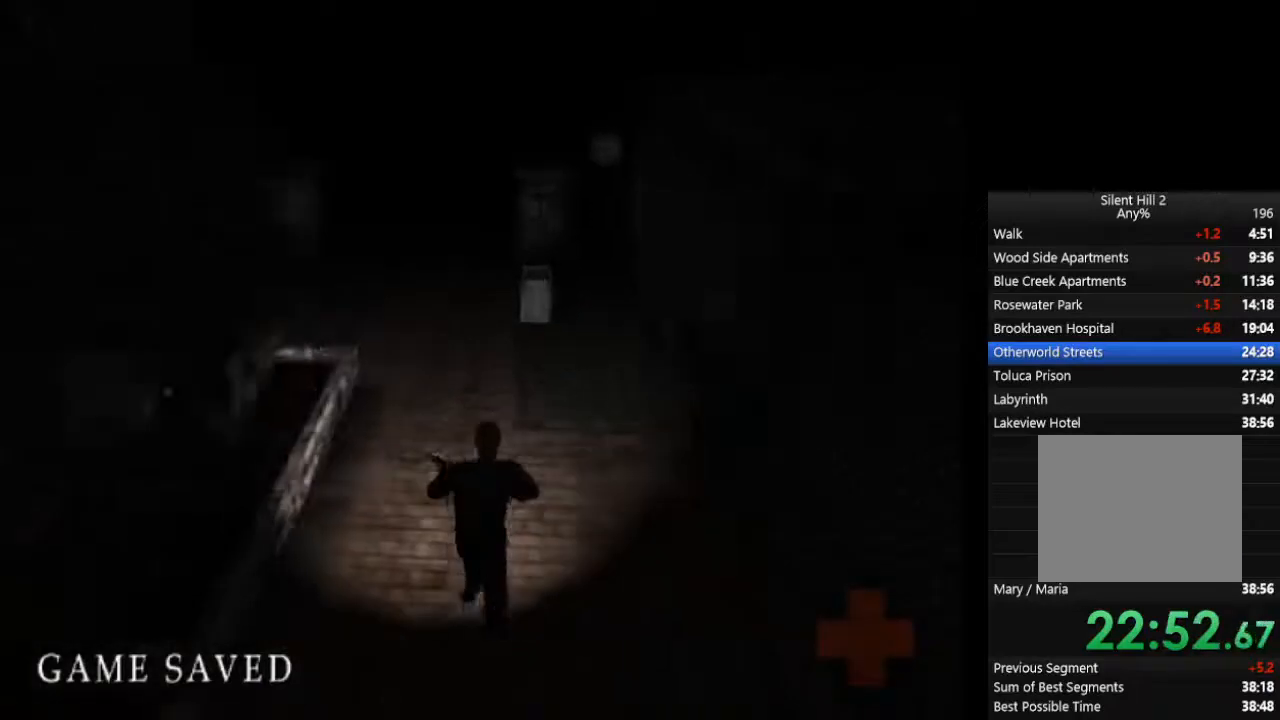
{"buttons": ["CIRCLE"], "left_stick": "up", "right_stick": "center", "events": [[133, "L1", "down"], [233, "L1", "up"], [333, "L1", "down"], [400, "L1", "up"]]}
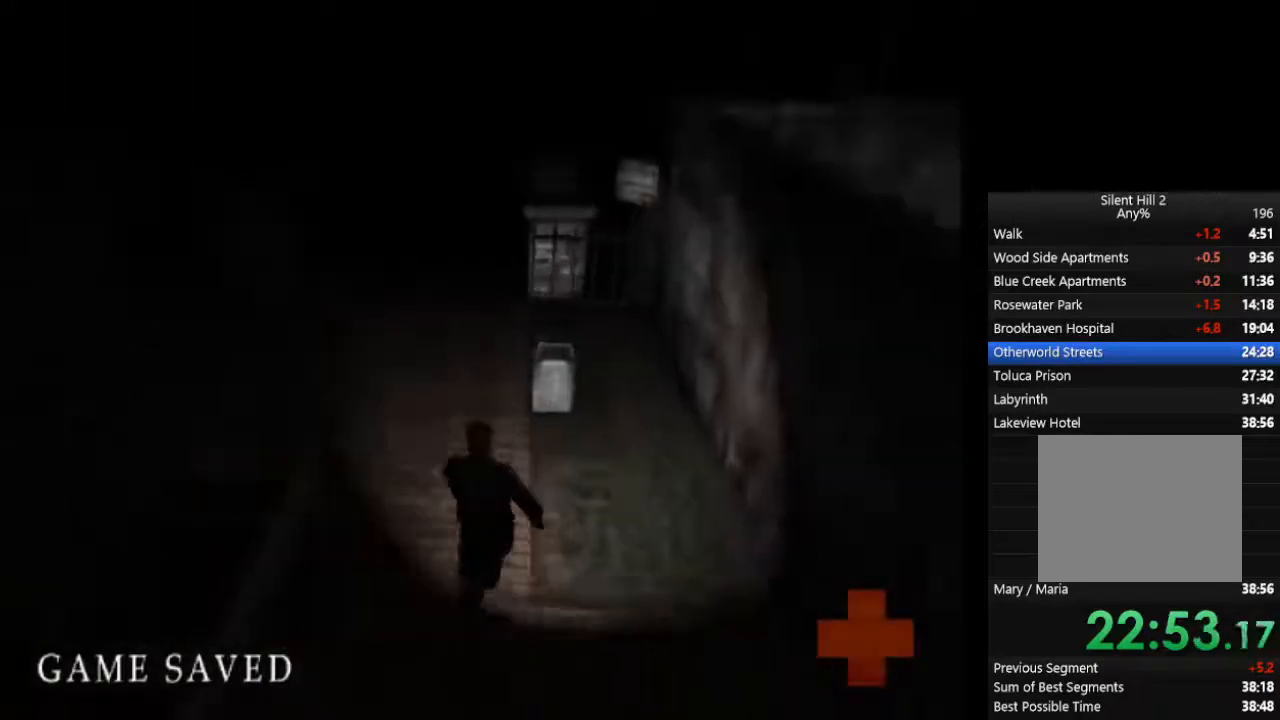
{"buttons": ["CIRCLE"], "left_stick": "up", "right_stick": "center", "events": [[33, "L1", "down"], [100, "L1", "up"], [233, "L1", "down"], [300, "L1", "up"], [400, "L1", "down"], [500, "L1", "up"]]}
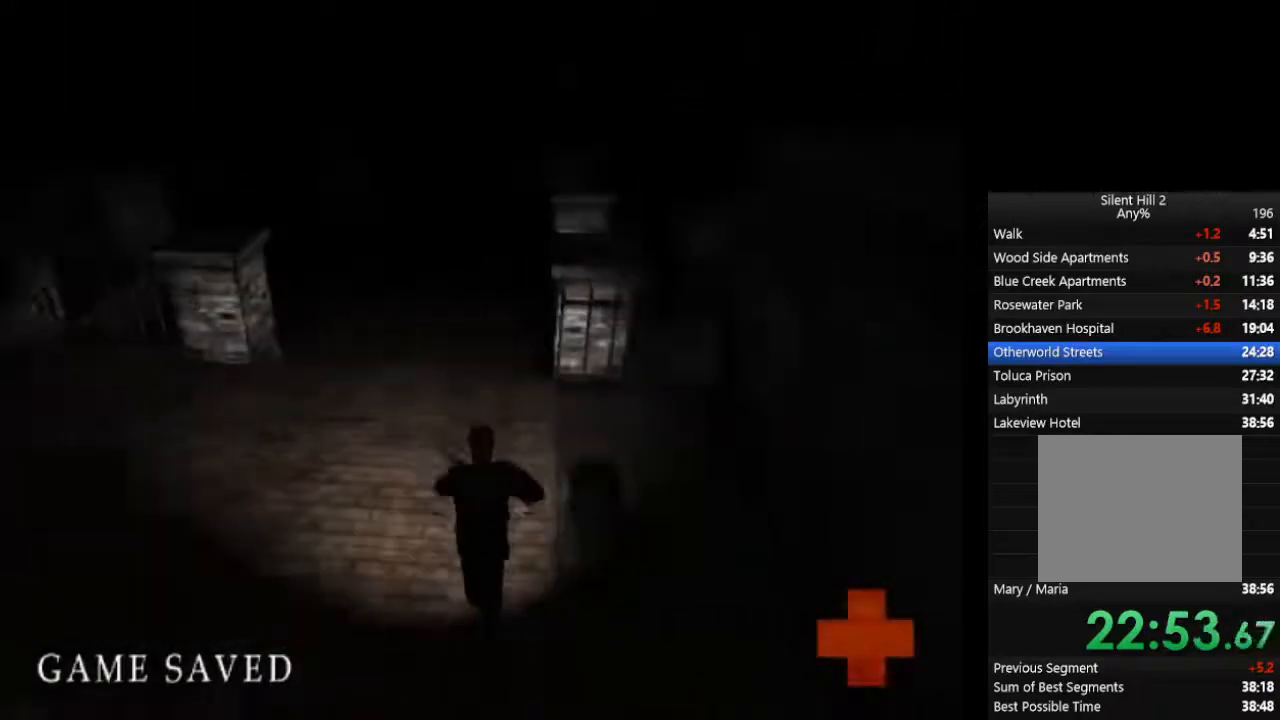
{"buttons": ["CIRCLE", "L1"], "left_stick": "up", "right_stick": "center", "events": [[100, "L1", "down"], [167, "L1", "up"], [300, "L1", "down"], [367, "L1", "up"], [467, "L1", "down"]]}
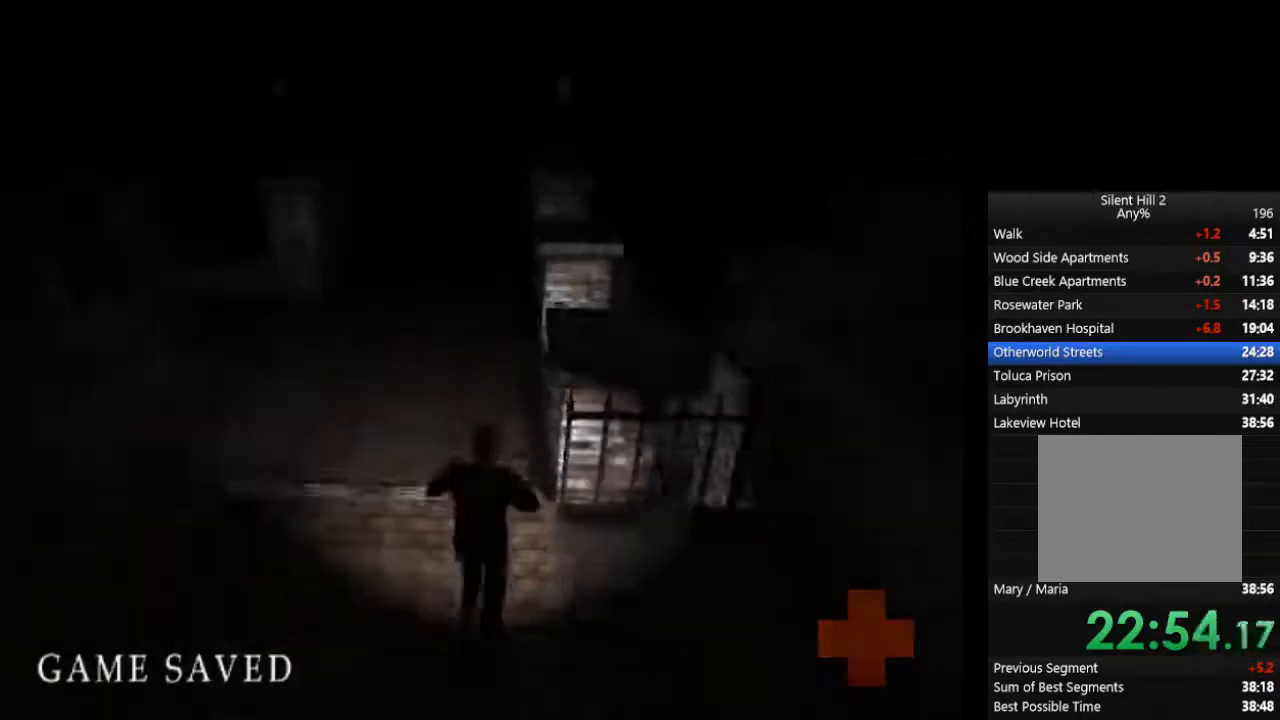
{"buttons": ["CIRCLE"], "left_stick": "up", "right_stick": "center", "events": [[67, "L1", "up"], [167, "L1", "down"], [267, "L1", "up"], [367, "L1", "down"], [467, "L1", "up"]]}
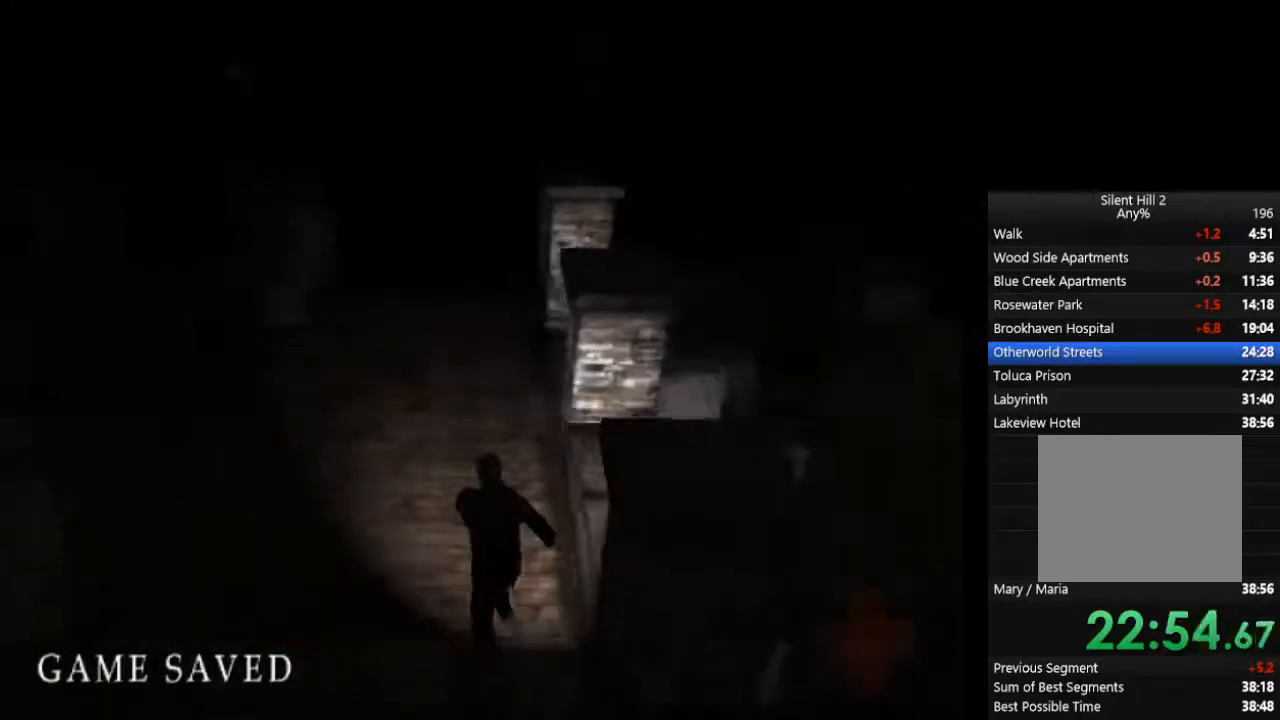
{"buttons": ["CIRCLE", "L1"], "left_stick": "up", "right_stick": "center", "events": [[67, "L1", "down"], [133, "L1", "up"], [233, "L1", "down"], [333, "L1", "up"], [433, "L1", "down"]]}
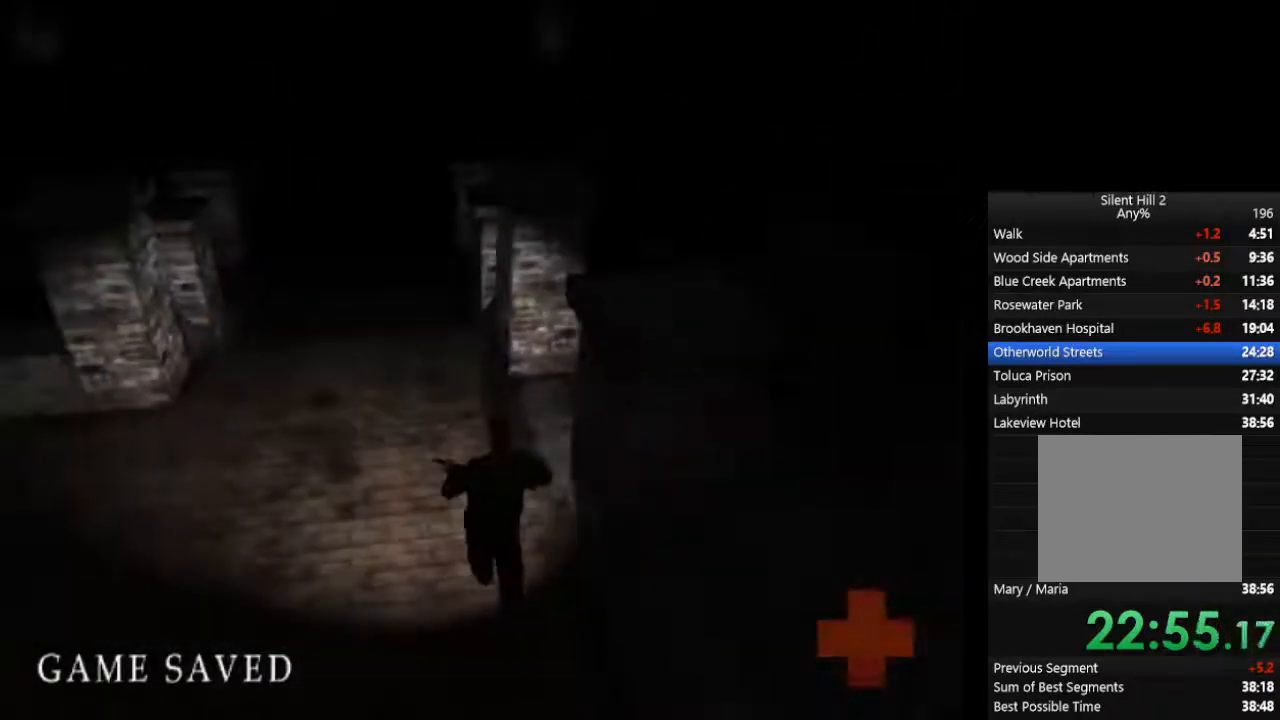
{"buttons": ["CIRCLE", "L1"], "left_stick": "up-right", "right_stick": "center", "events": [[33, "L1", "up"], [133, "L1", "down"], [233, "L1", "up"], [300, "L1", "down"], [400, "L1", "up"], [433, "left_stick", "up-right"], [500, "L1", "down"]]}
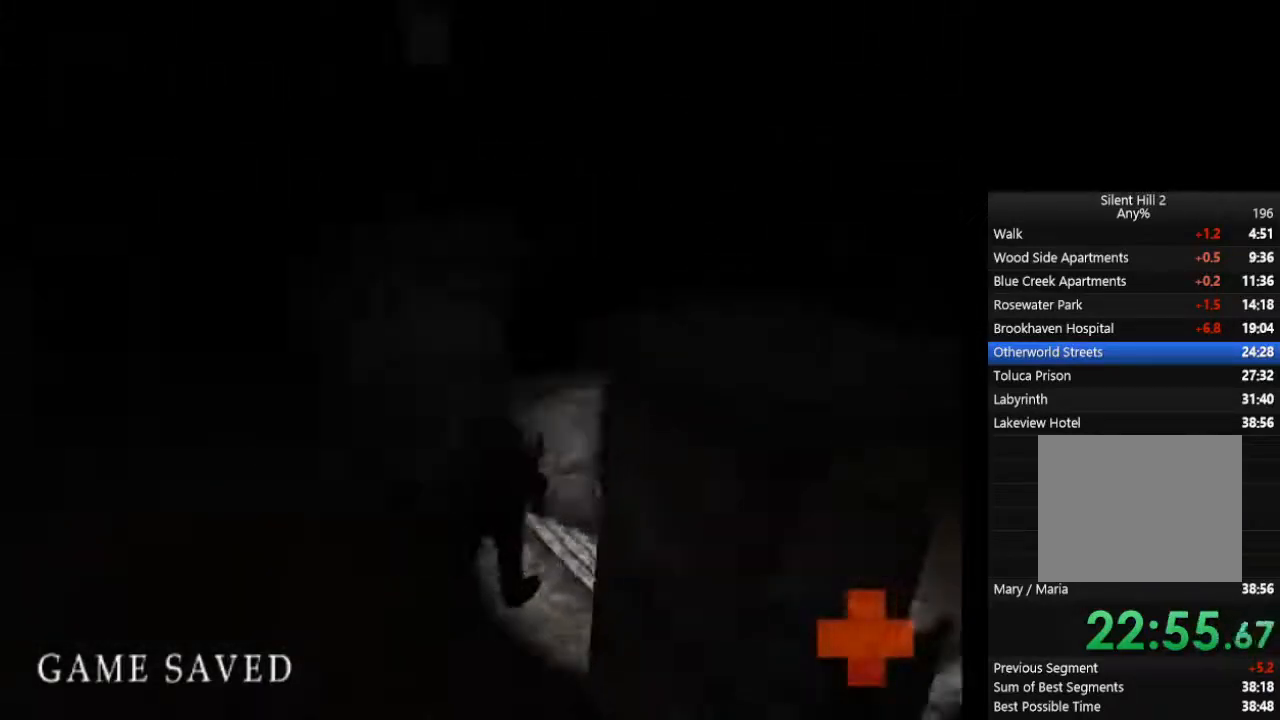
{"buttons": ["CIRCLE"], "left_stick": "up-right", "right_stick": "center", "events": [[100, "L1", "up"], [167, "L1", "down"], [267, "L1", "up"], [367, "L1", "down"], [467, "L1", "up"]]}
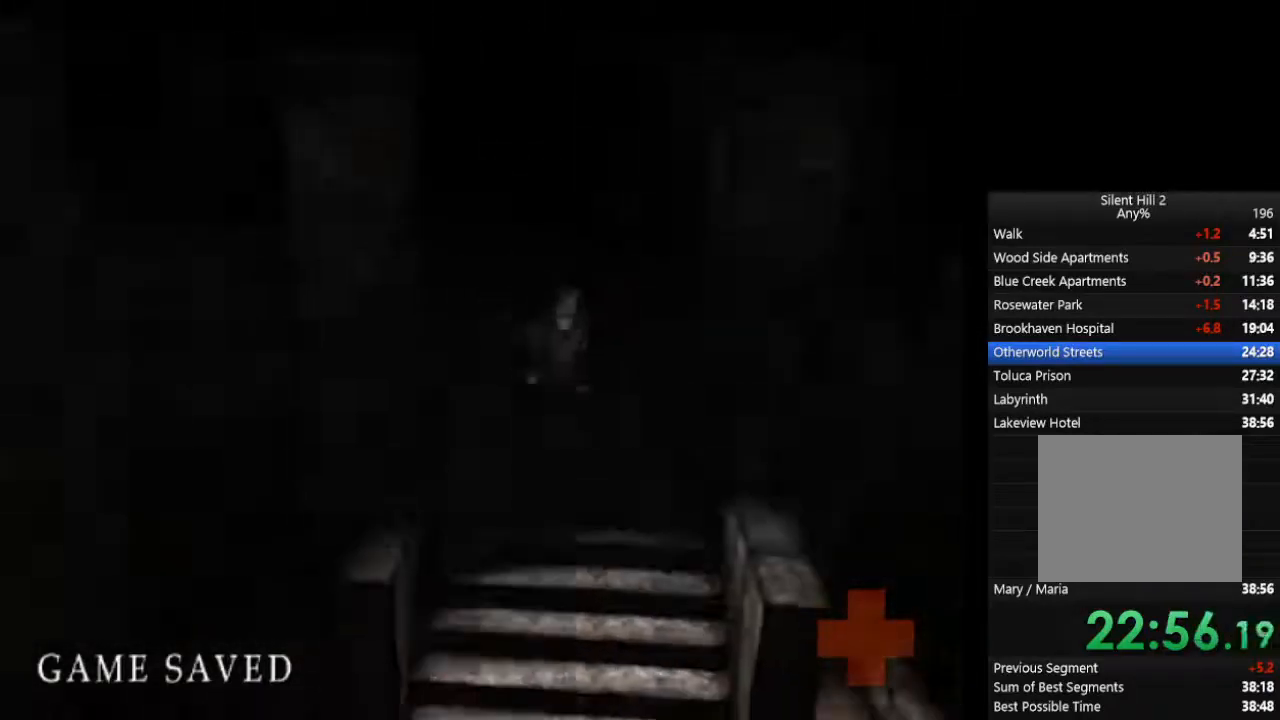
{"buttons": ["CIRCLE", "L1"], "left_stick": "down-right", "right_stick": "center", "events": [[33, "L1", "down"], [33, "left_stick", "down-right"], [100, "L1", "up"], [167, "L1", "down"], [267, "L1", "up"], [333, "L1", "down"], [400, "L1", "up"], [500, "L1", "down"]]}
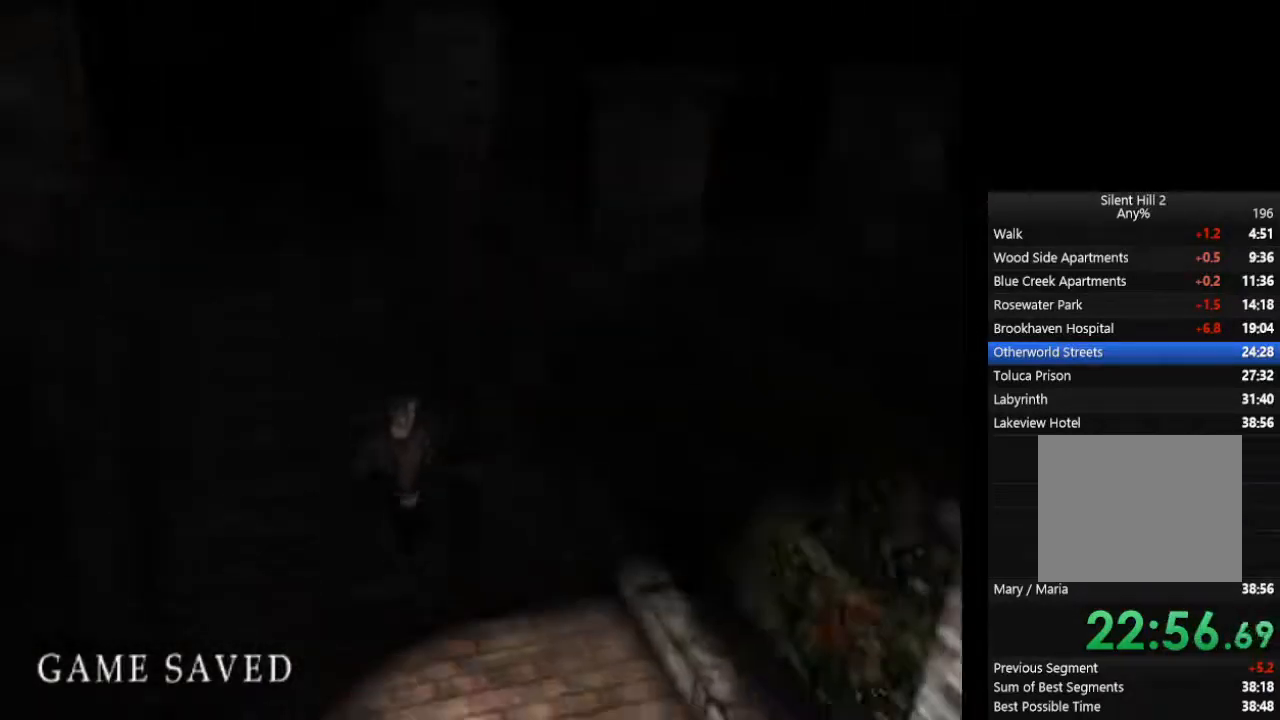
{"buttons": ["CIRCLE"], "left_stick": "down-right", "right_stick": "center", "events": [[100, "L1", "up"], [200, "L1", "down"], [267, "L1", "up"], [367, "L1", "down"], [467, "L1", "up"]]}
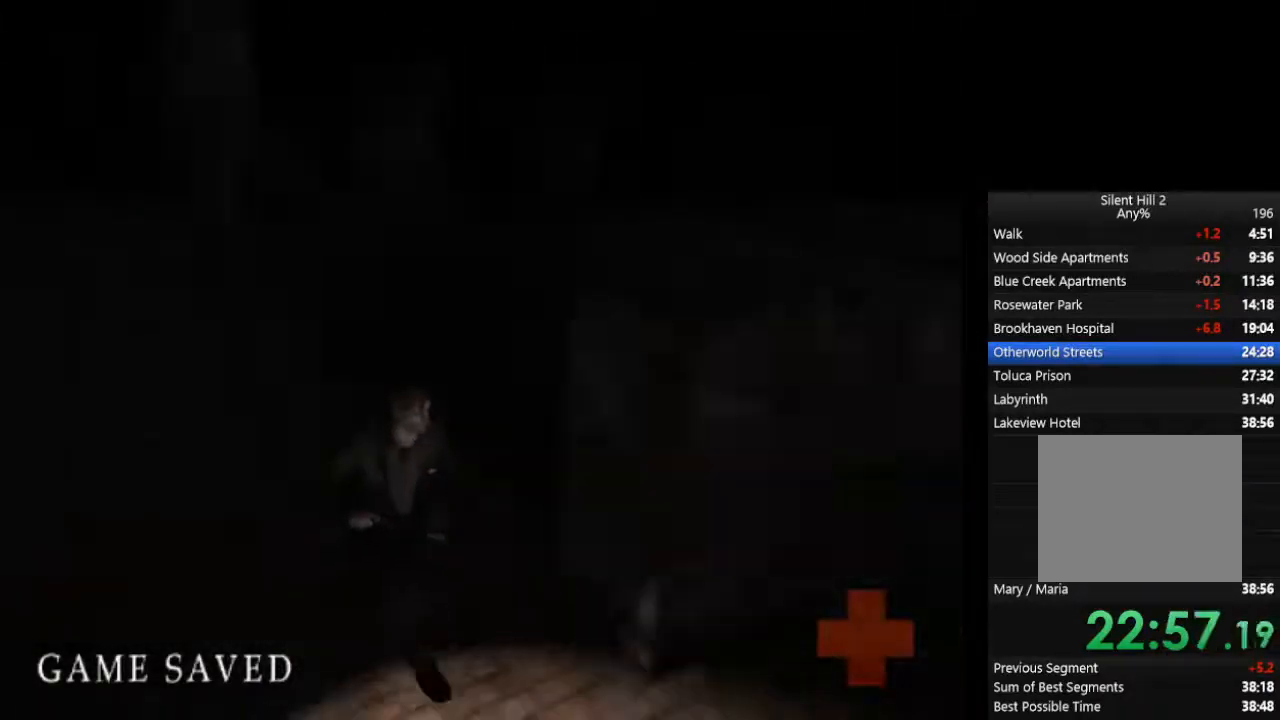
{"buttons": ["CIRCLE"], "left_stick": "down-right", "right_stick": "center", "events": [[67, "L1", "down"], [100, "L1", "up"], [233, "L1", "down"], [300, "L1", "up"], [400, "L1", "down"], [500, "L1", "up"]]}